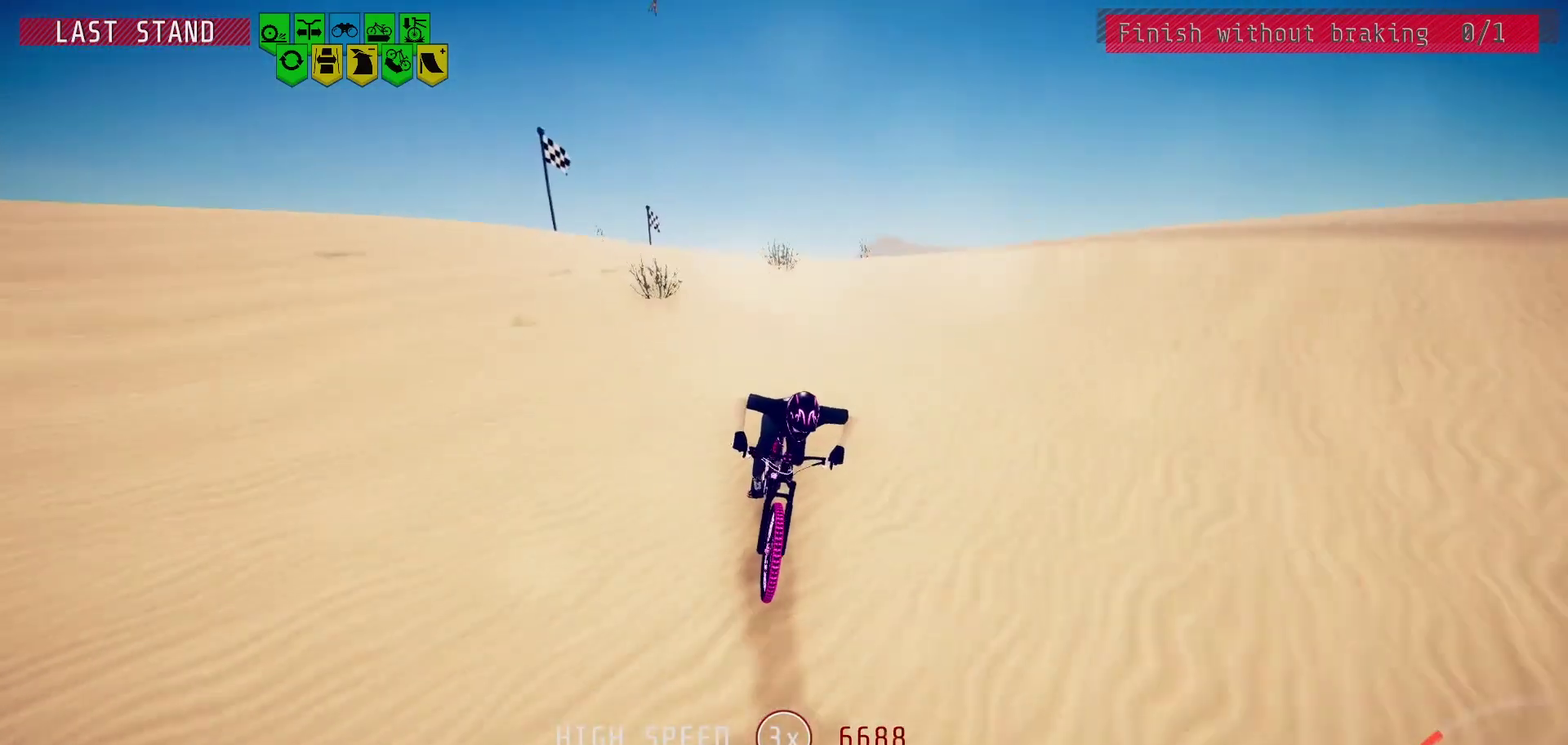
Gameplay with a controller (PlayStation layout); each line is a JSON object with the inputs held at the frame after it (dt_ms = milliseconds from this image to that frame). "events" lists button and stick changes between this image and that frame as [ms after this image, input, new state], when the widget could be followed in between.
{"dt_ms": 500, "buttons": [], "left_stick": "center", "right_stick": "center", "events": [[450, "right_stick", "center"]]}
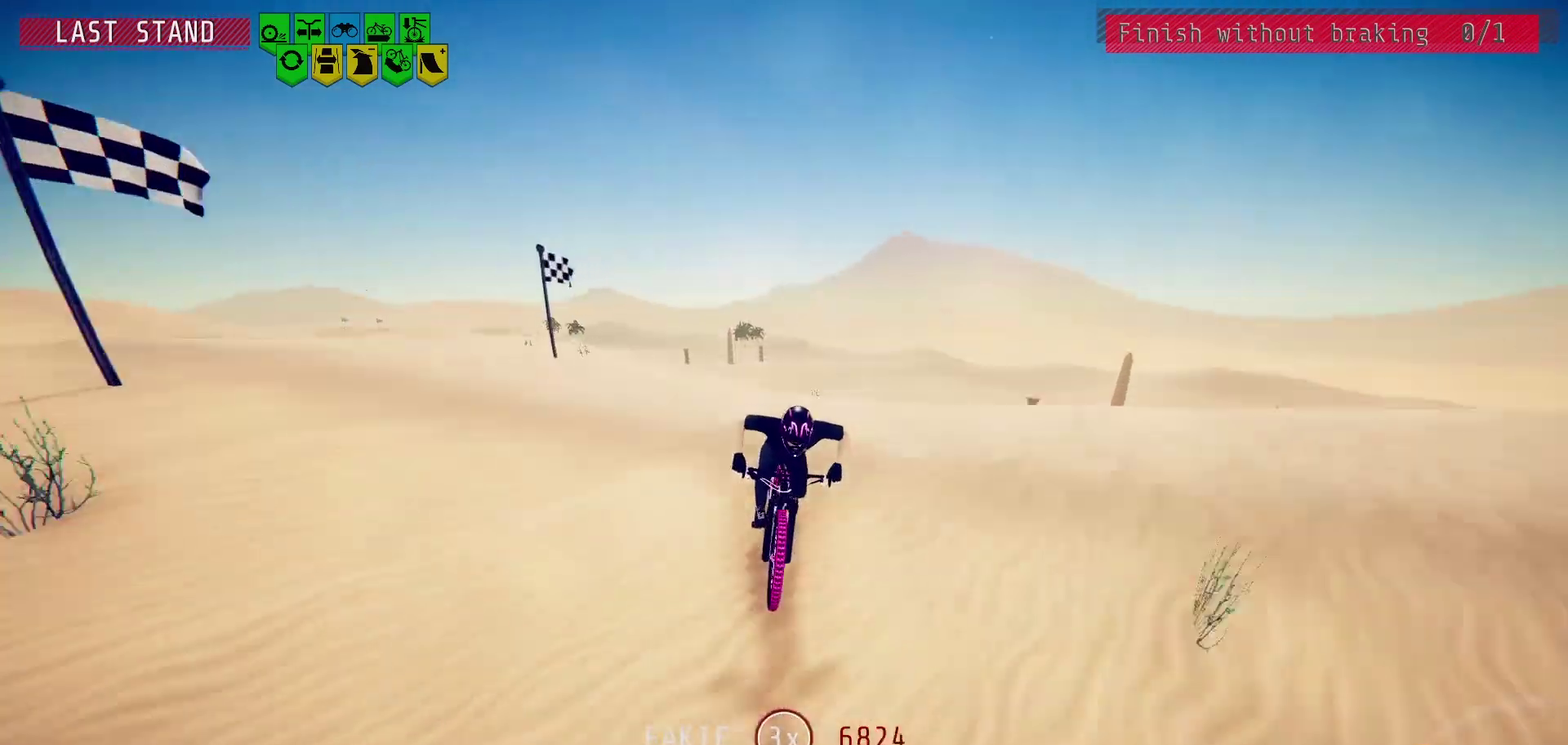
{"dt_ms": 500, "buttons": [], "left_stick": "center", "right_stick": "down", "events": [[350, "right_stick", "down"]]}
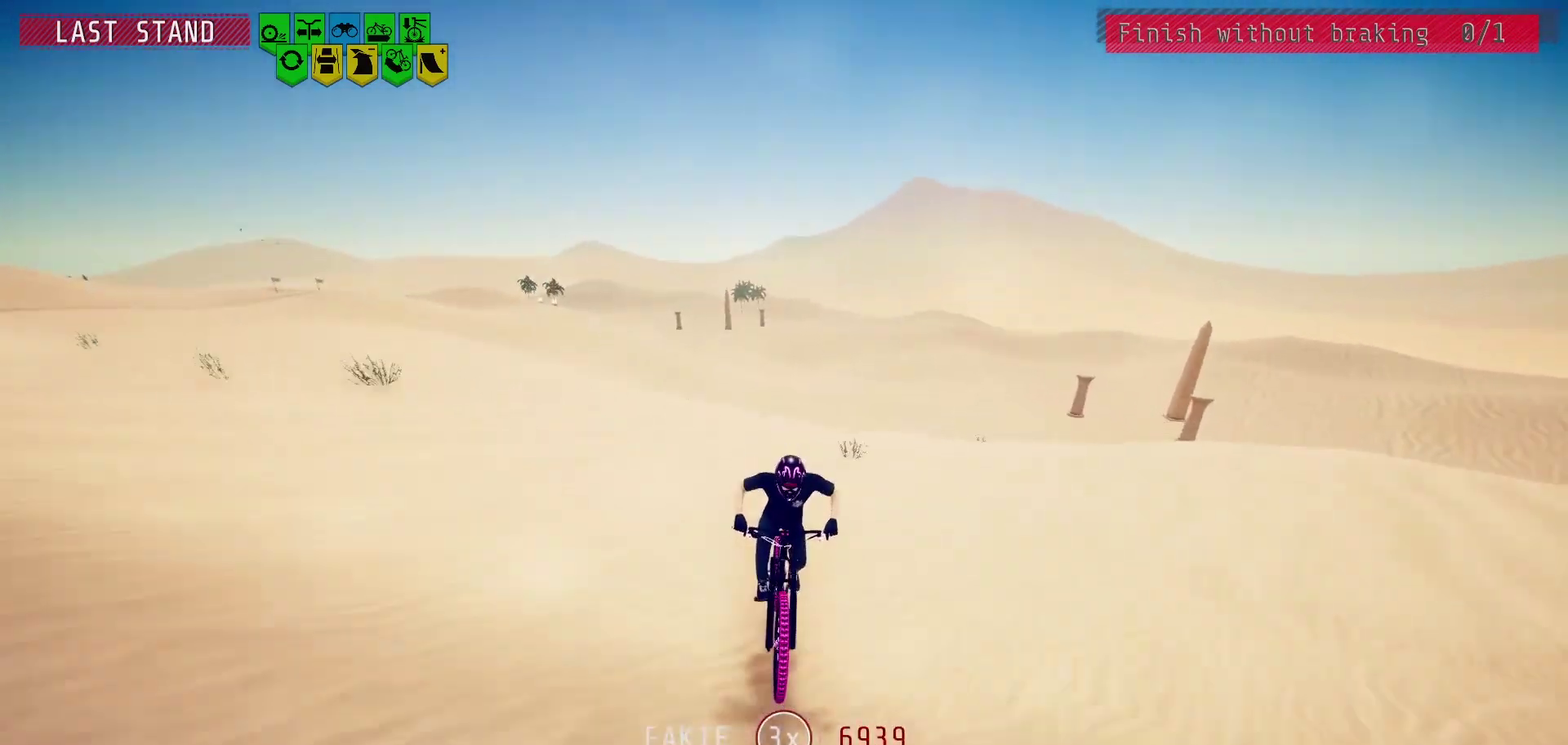
{"dt_ms": 700, "buttons": [], "left_stick": "center", "right_stick": "center", "events": [[33, "right_stick", "center"], [350, "right_stick", "down"], [367, "left_stick", "right"], [467, "left_stick", "center"], [667, "right_stick", "center"]]}
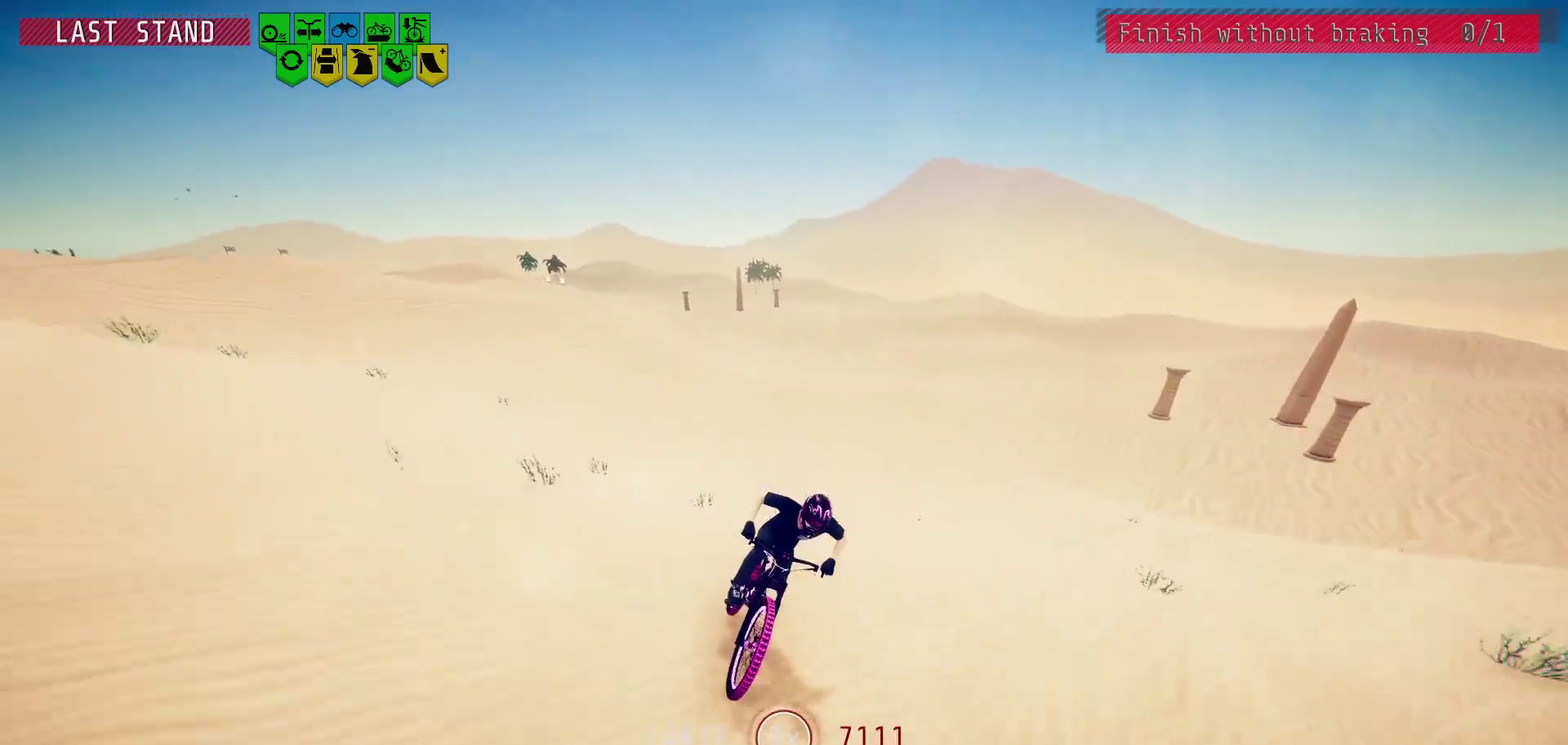
{"dt_ms": 300, "buttons": [], "left_stick": "center", "right_stick": "center", "events": []}
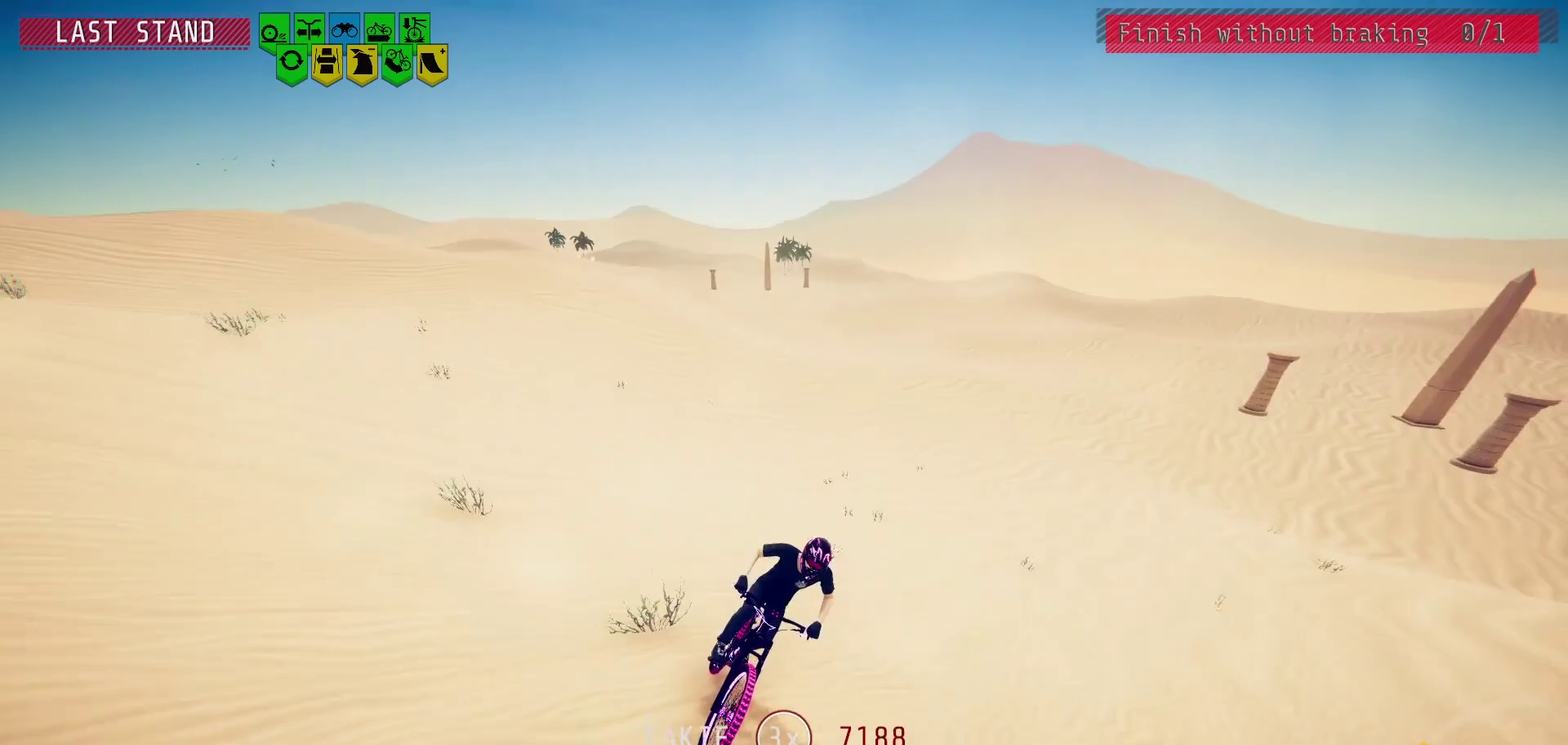
{"dt_ms": 500, "buttons": [], "left_stick": "center", "right_stick": "down", "events": [[183, "right_stick", "down"], [333, "left_stick", "left"], [433, "left_stick", "center"]]}
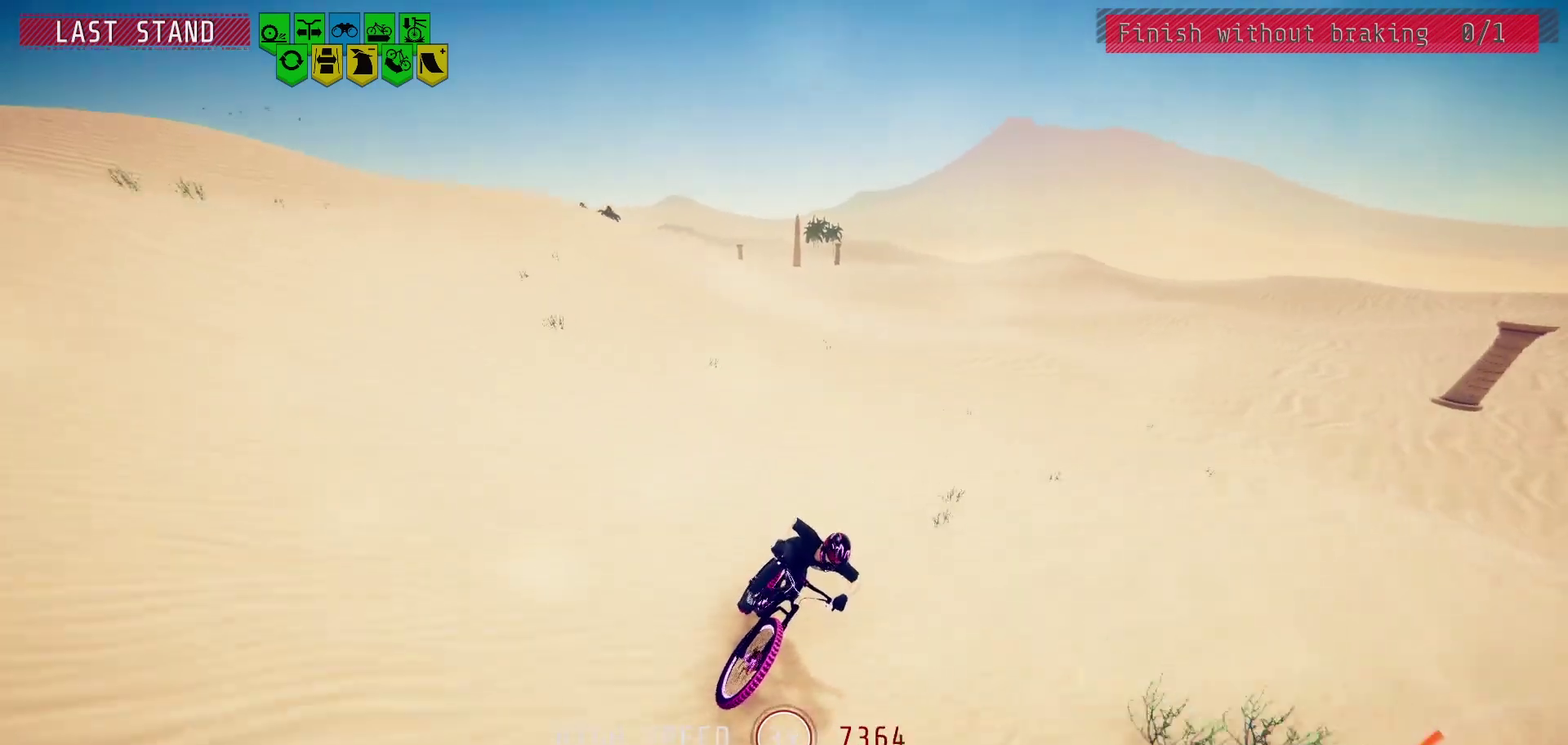
{"dt_ms": 300, "buttons": [], "left_stick": "center", "right_stick": "down", "events": [[33, "right_stick", "center"], [250, "right_stick", "down"]]}
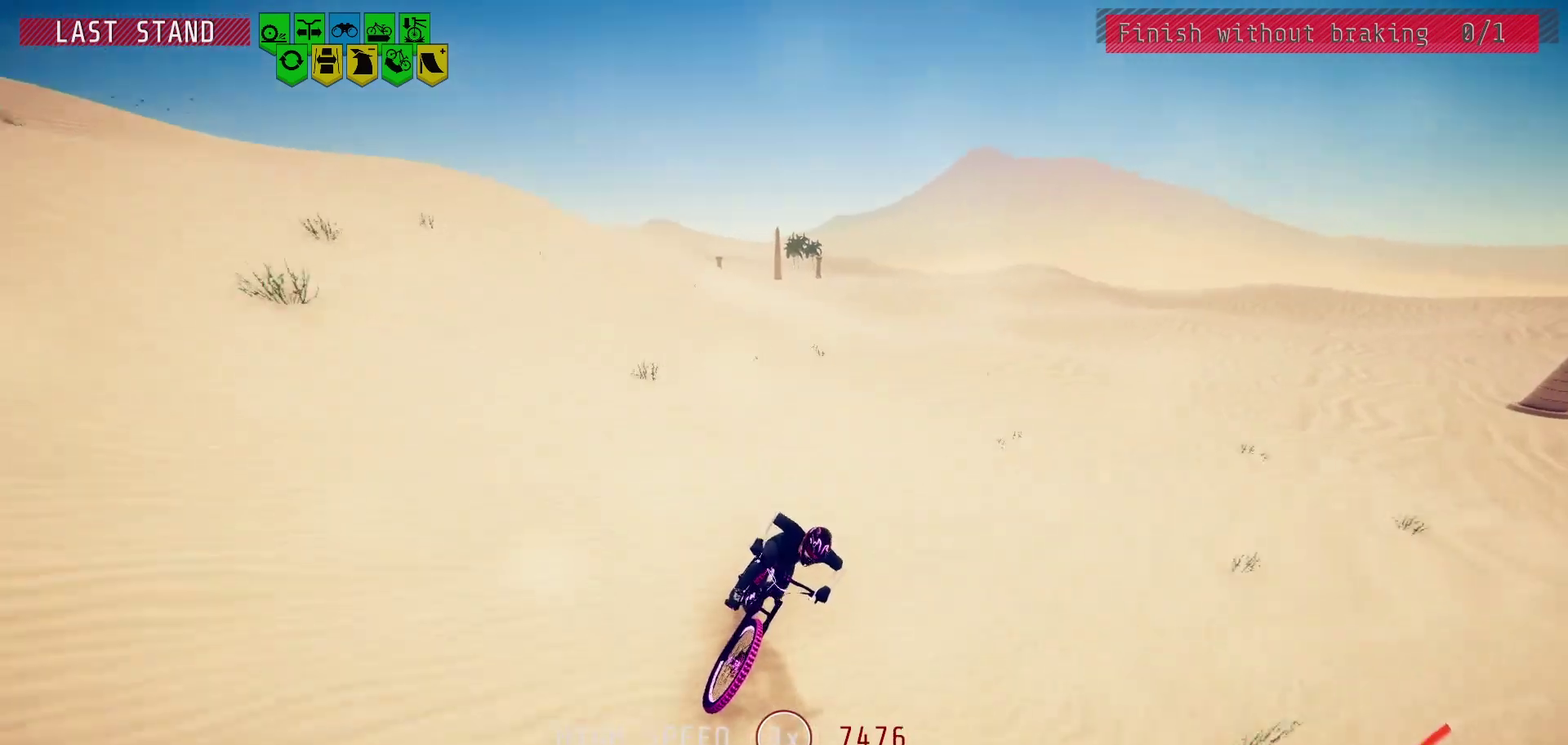
{"dt_ms": 900, "buttons": [], "left_stick": "center", "right_stick": "down", "events": [[300, "right_stick", "center"], [483, "right_stick", "down"], [683, "right_stick", "center"], [850, "right_stick", "down"]]}
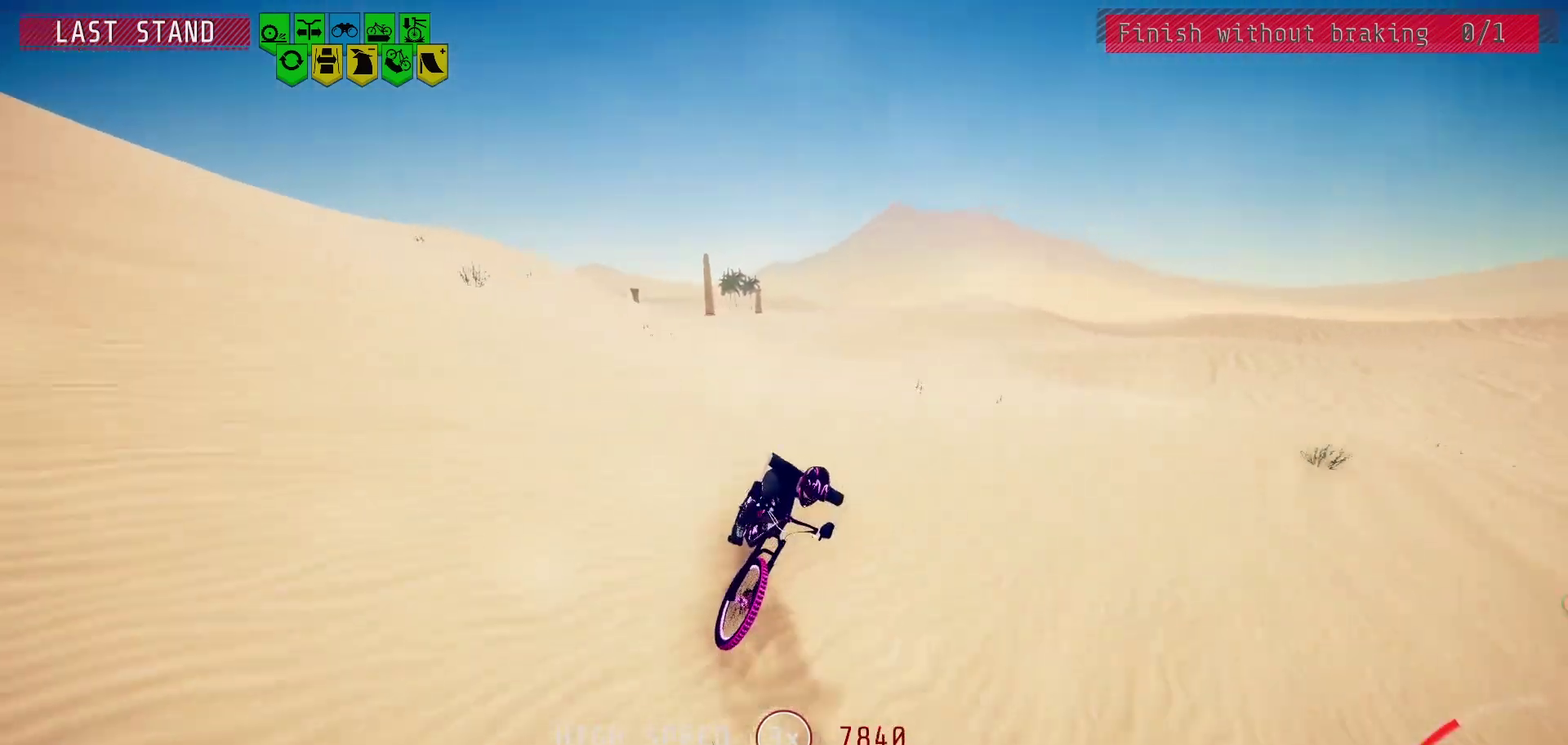
{"dt_ms": 300, "buttons": [], "left_stick": "center", "right_stick": "center", "events": [[283, "right_stick", "center"]]}
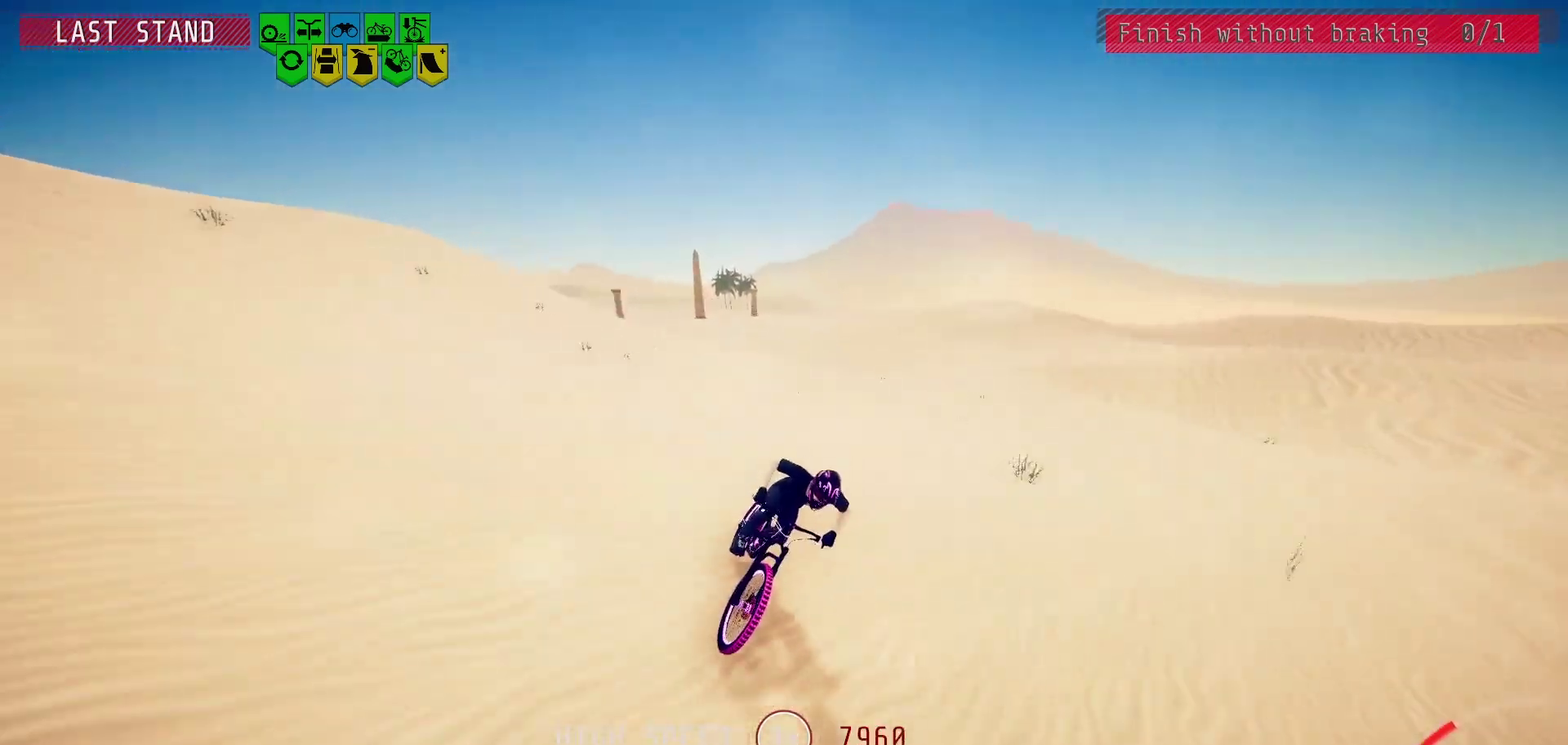
{"dt_ms": 500, "buttons": [], "left_stick": "center", "right_stick": "center", "events": []}
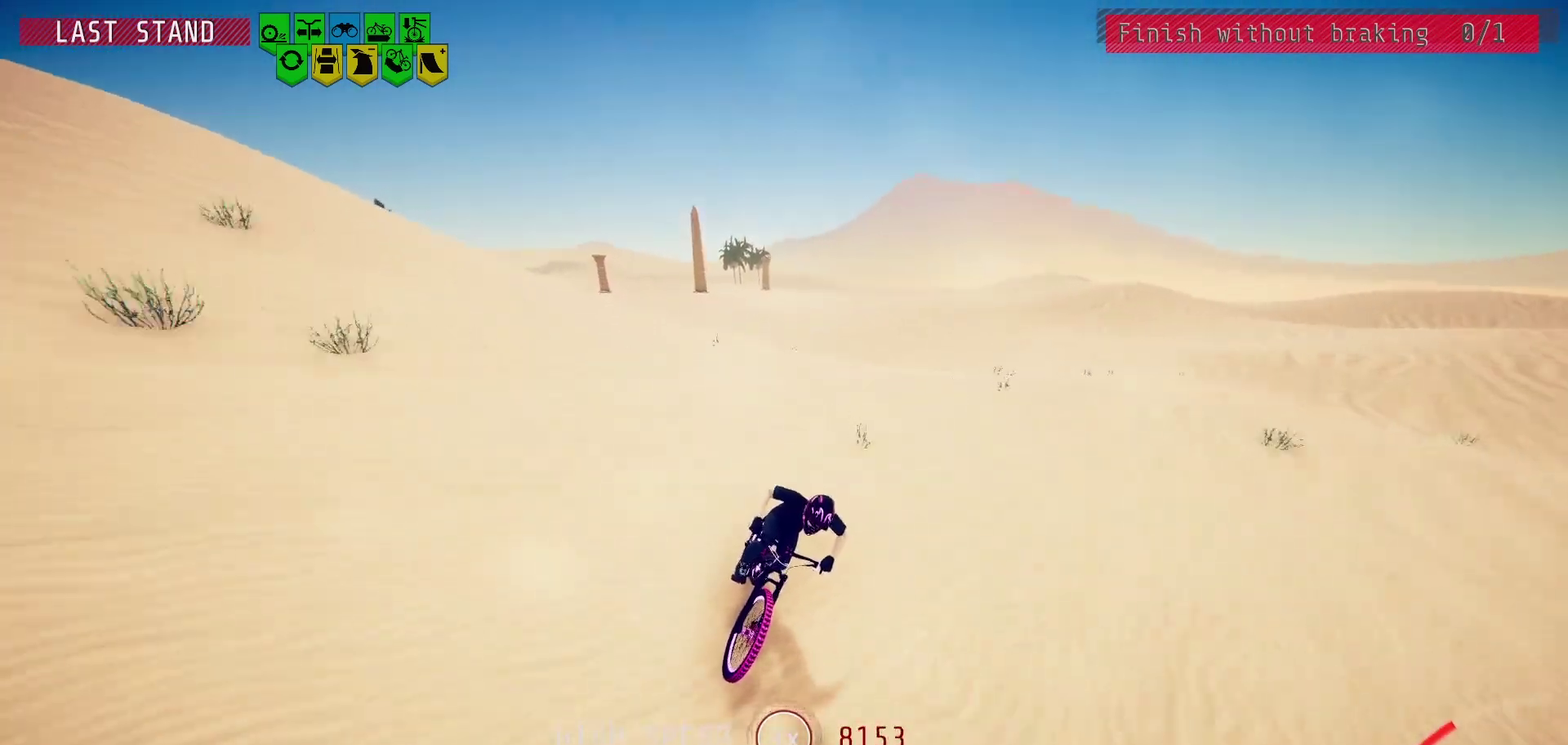
{"dt_ms": 600, "buttons": [], "left_stick": "center", "right_stick": "center", "events": [[17, "right_stick", "down"], [533, "right_stick", "center"]]}
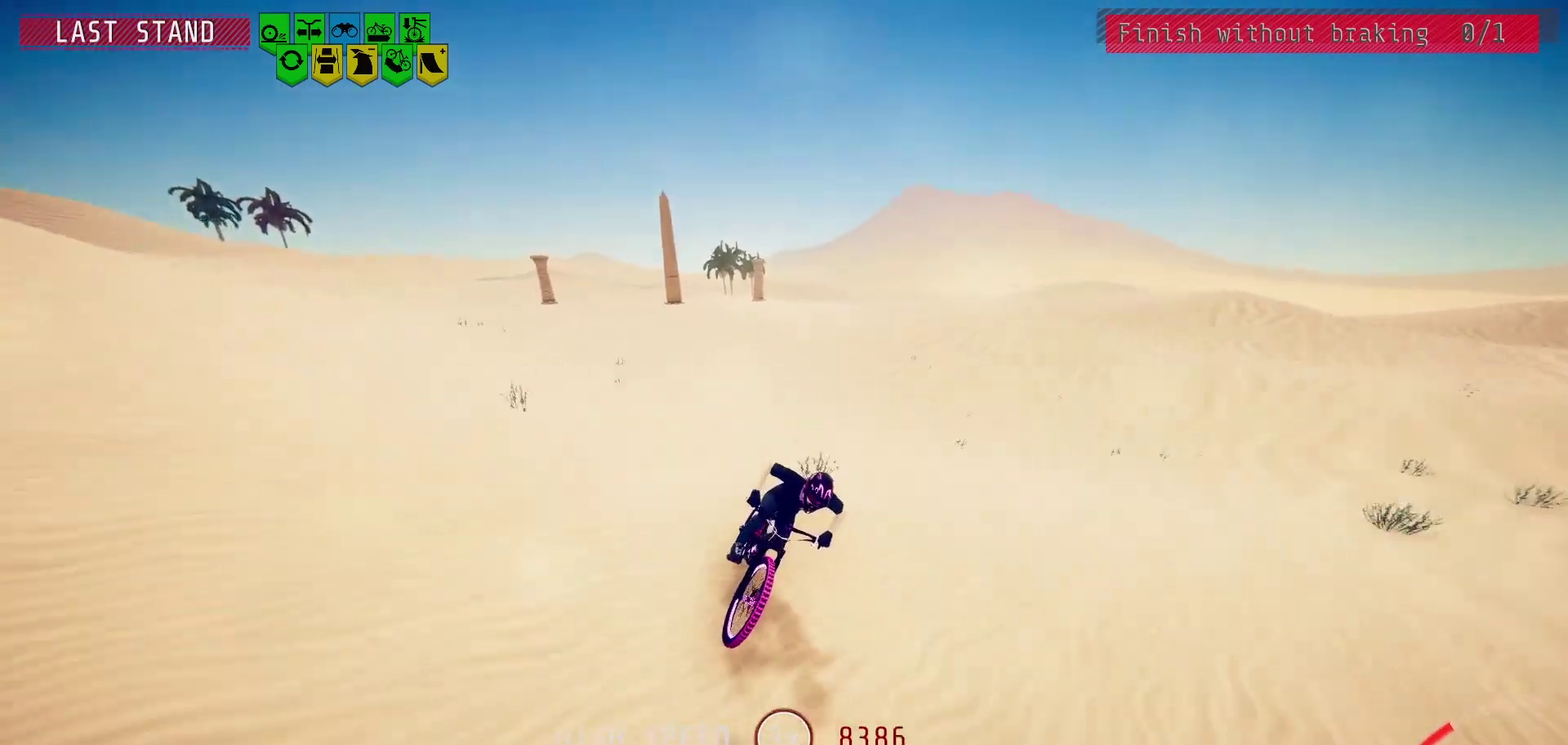
{"dt_ms": 400, "buttons": [], "left_stick": "center", "right_stick": "center", "events": []}
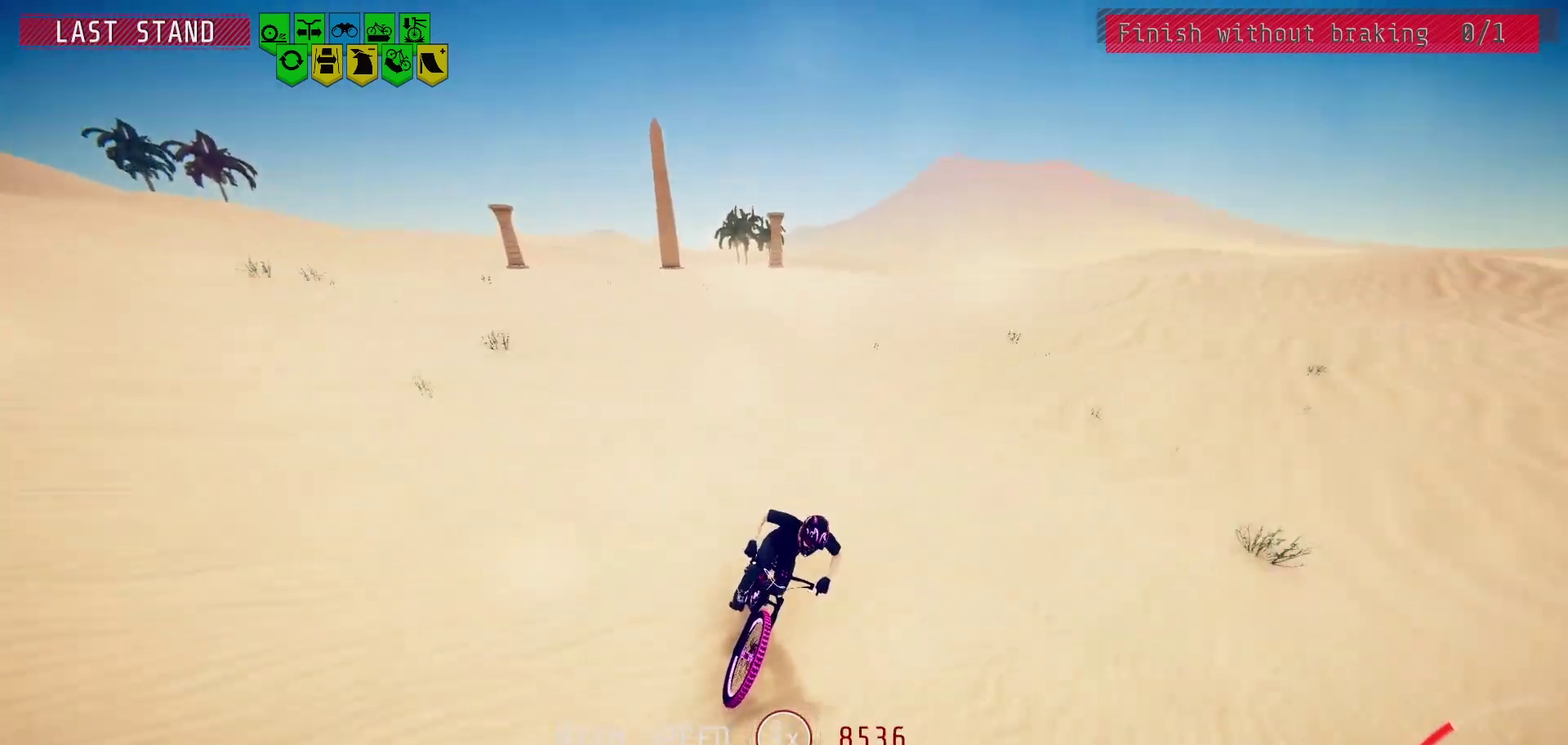
{"dt_ms": 500, "buttons": [], "left_stick": "center", "right_stick": "center", "events": [[117, "left_stick", "left"], [167, "right_stick", "down"], [233, "left_stick", "center"], [483, "right_stick", "center"]]}
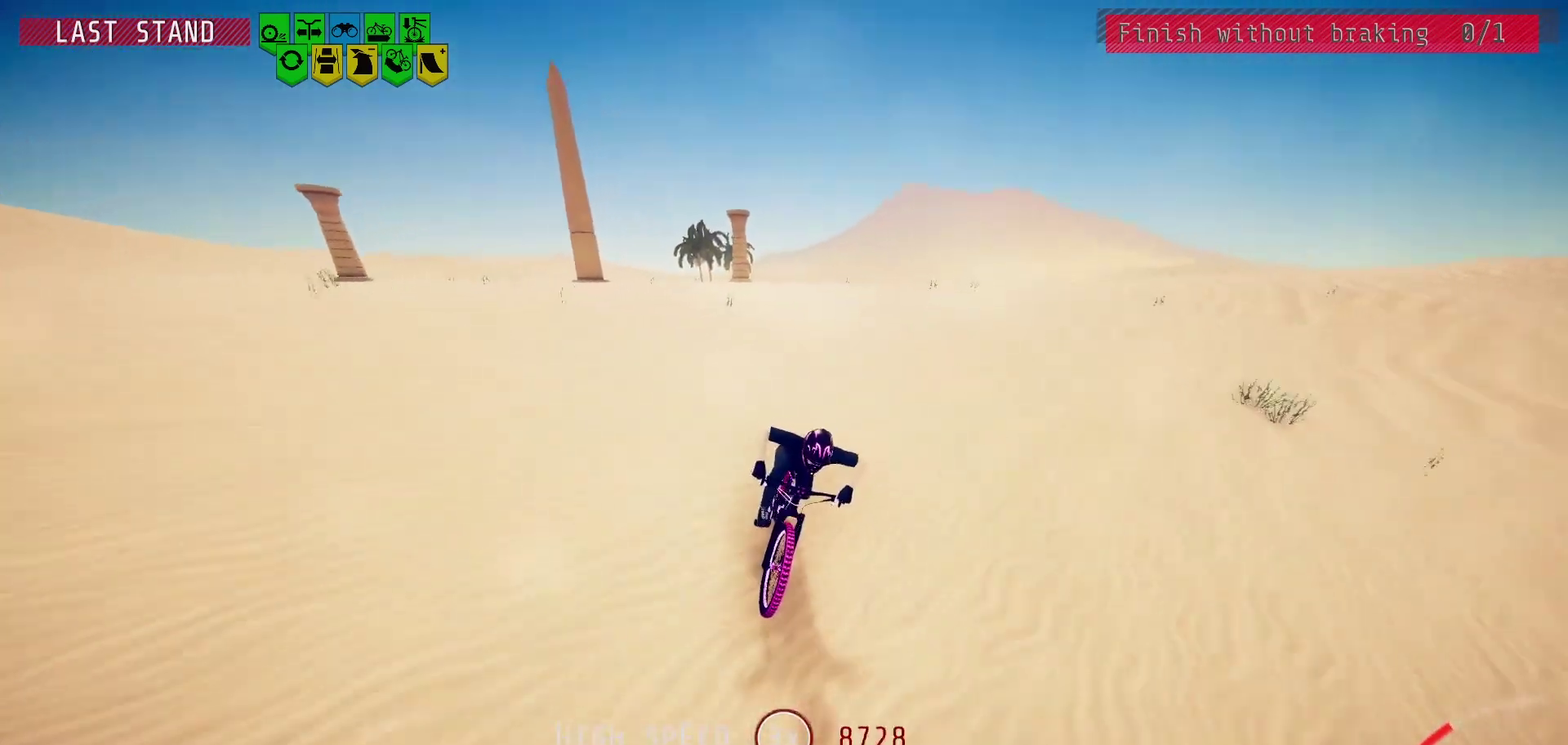
{"dt_ms": 500, "buttons": [], "left_stick": "center", "right_stick": "down", "events": [[433, "right_stick", "down"]]}
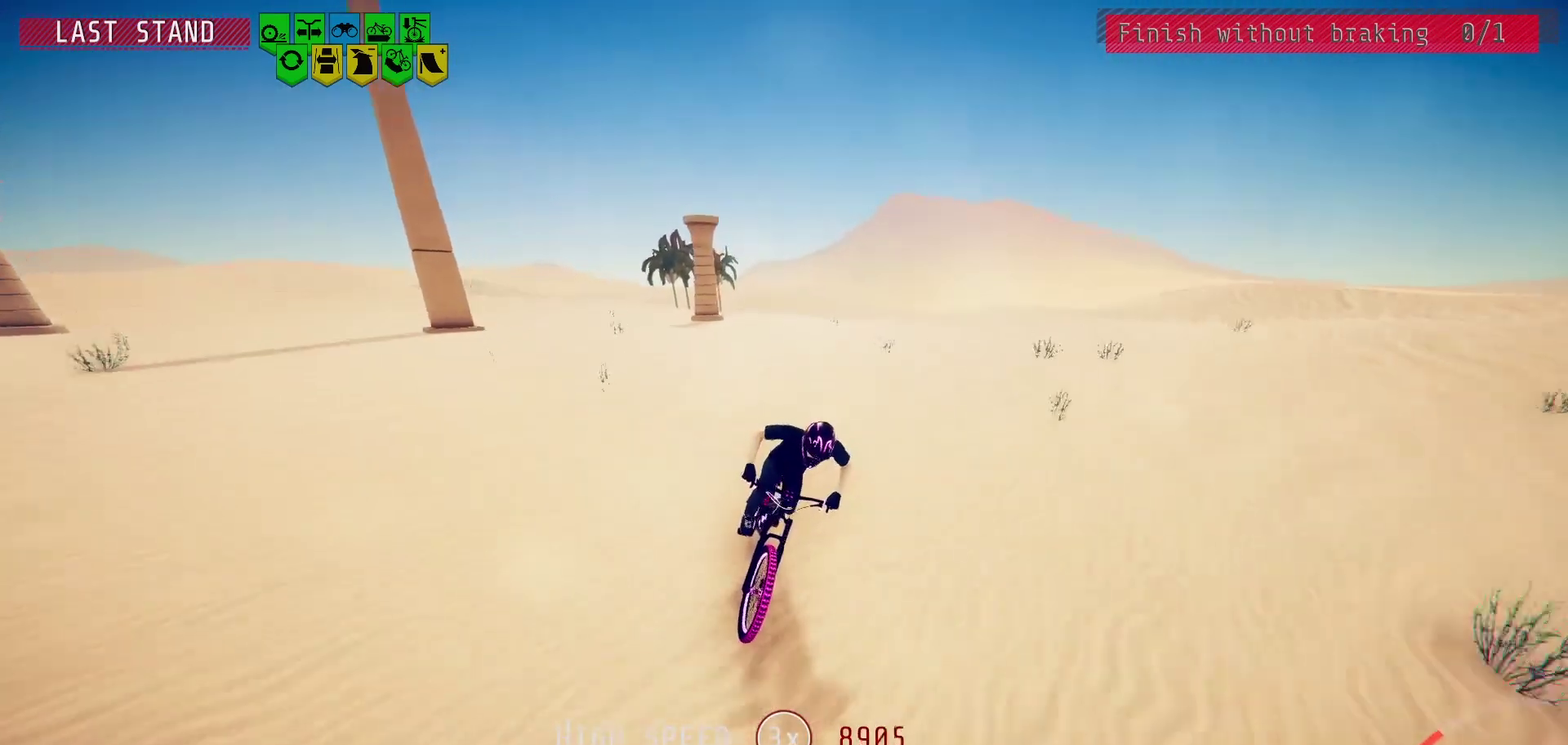
{"dt_ms": 500, "buttons": [], "left_stick": "center", "right_stick": "down", "events": [[217, "right_stick", "center"], [417, "right_stick", "down"]]}
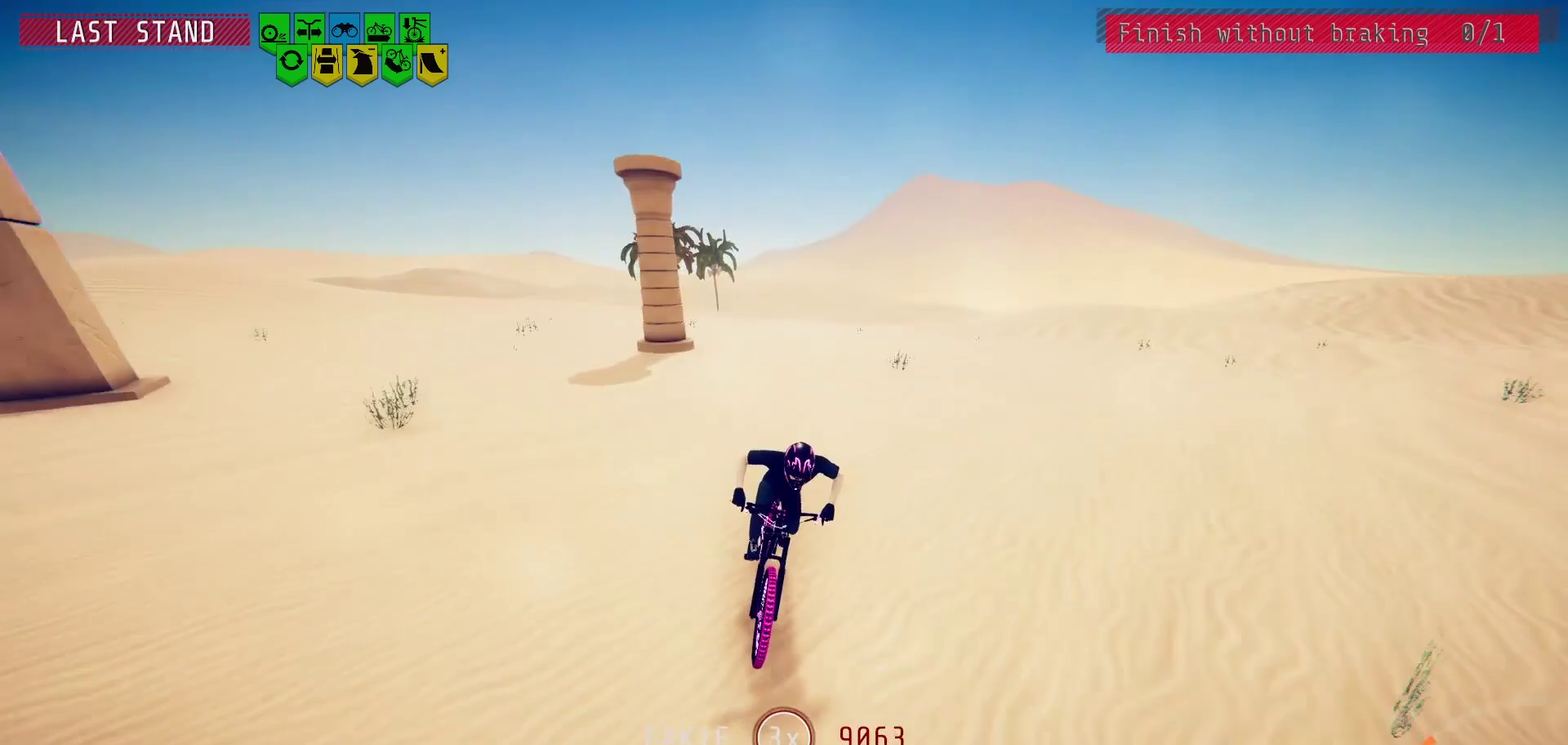
{"dt_ms": 500, "buttons": [], "left_stick": "center", "right_stick": "center", "events": [[17, "left_stick", "right"], [133, "left_stick", "center"], [300, "left_stick", "right"], [300, "right_stick", "center"], [400, "left_stick", "center"]]}
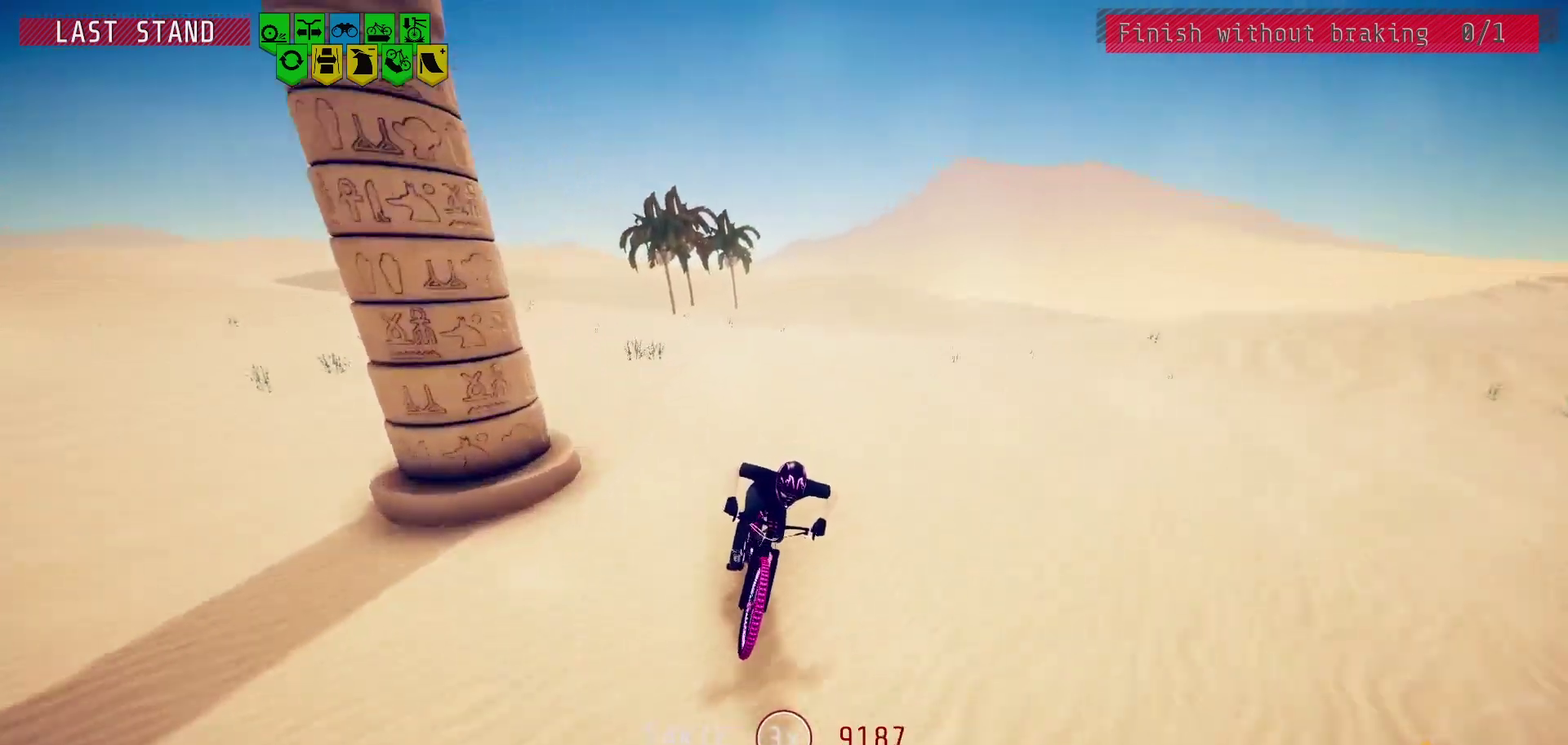
{"dt_ms": 600, "buttons": [], "left_stick": "right", "right_stick": "center", "events": [[33, "left_stick", "right"], [117, "left_stick", "center"], [250, "left_stick", "right"], [367, "left_stick", "center"], [517, "left_stick", "right"]]}
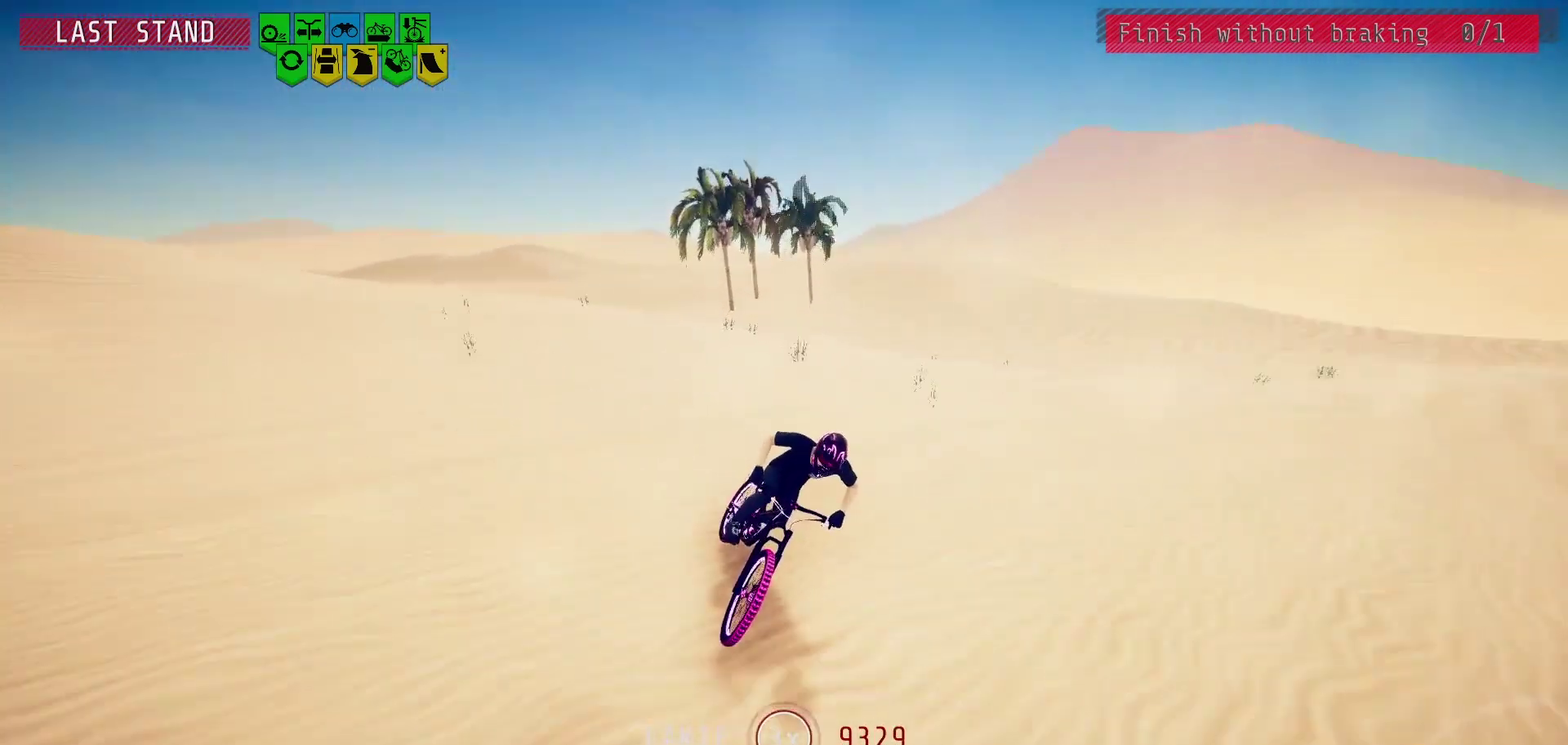
{"dt_ms": 400, "buttons": [], "left_stick": "center", "right_stick": "down", "events": [[33, "left_stick", "center"], [250, "left_stick", "right"], [250, "right_stick", "down"], [367, "left_stick", "center"]]}
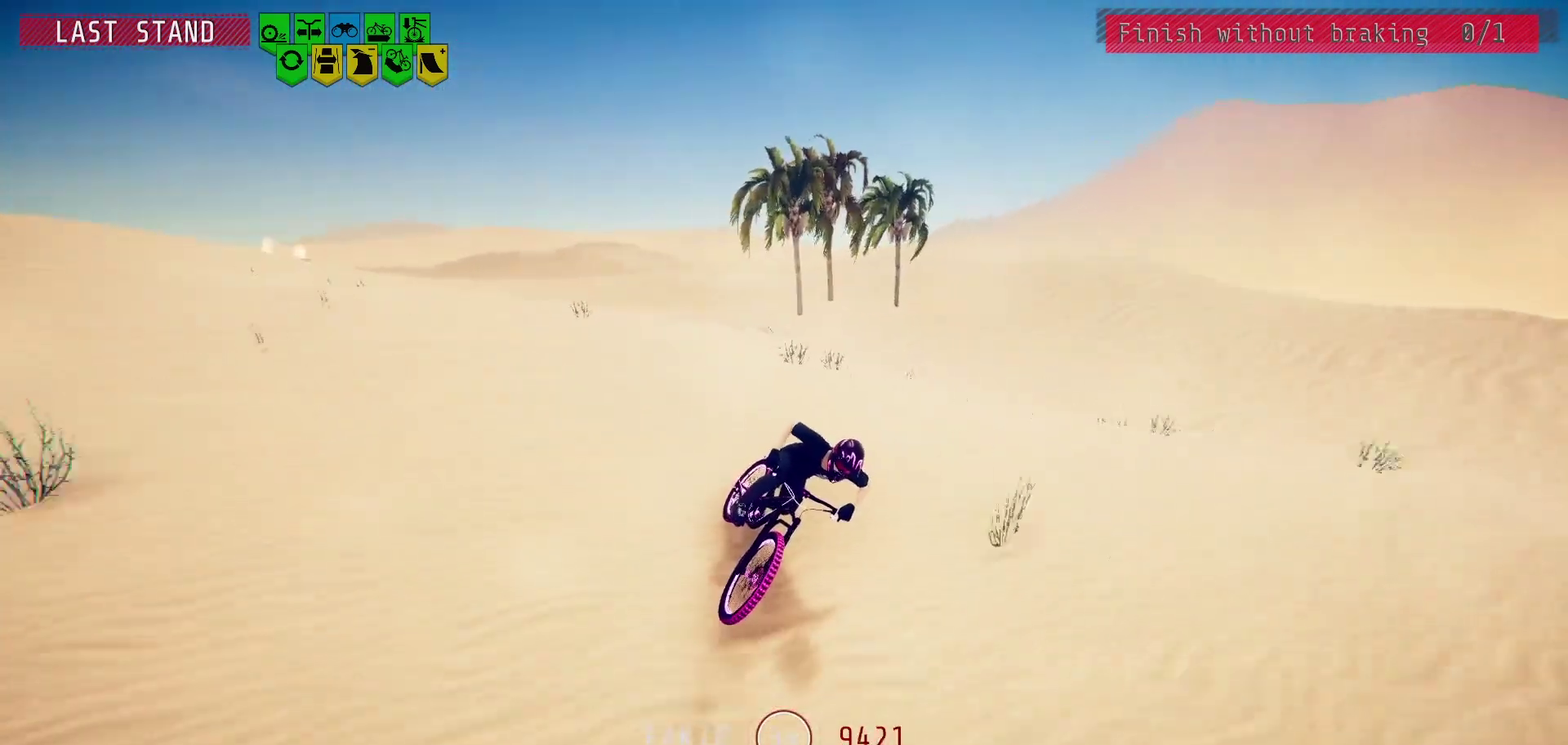
{"dt_ms": 300, "buttons": [], "left_stick": "right", "right_stick": "down", "events": [[250, "left_stick", "right"]]}
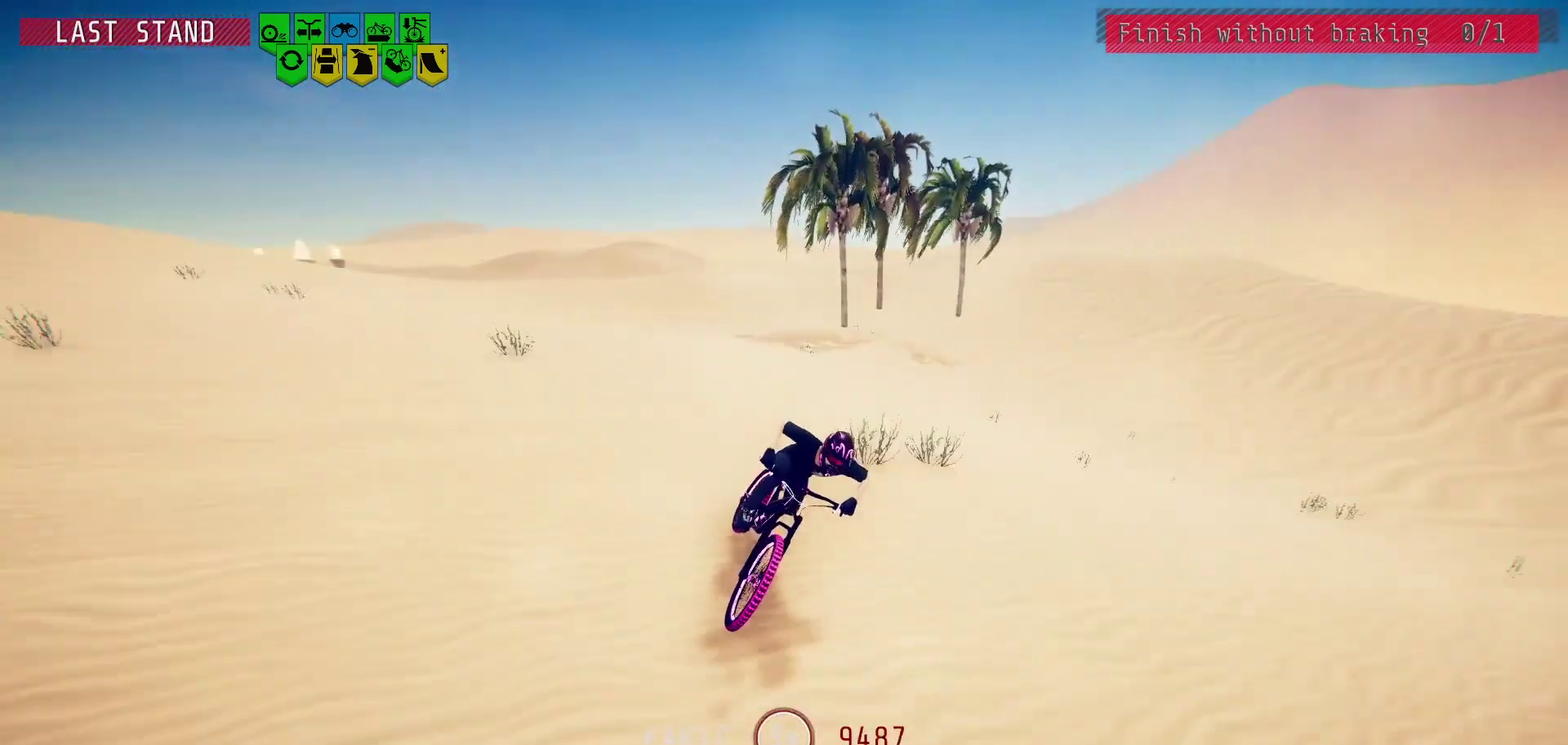
{"dt_ms": 700, "buttons": [], "left_stick": "center", "right_stick": "center", "events": [[33, "right_stick", "center"], [67, "left_stick", "center"], [300, "left_stick", "right"], [300, "right_stick", "down"], [417, "left_stick", "center"], [650, "right_stick", "center"]]}
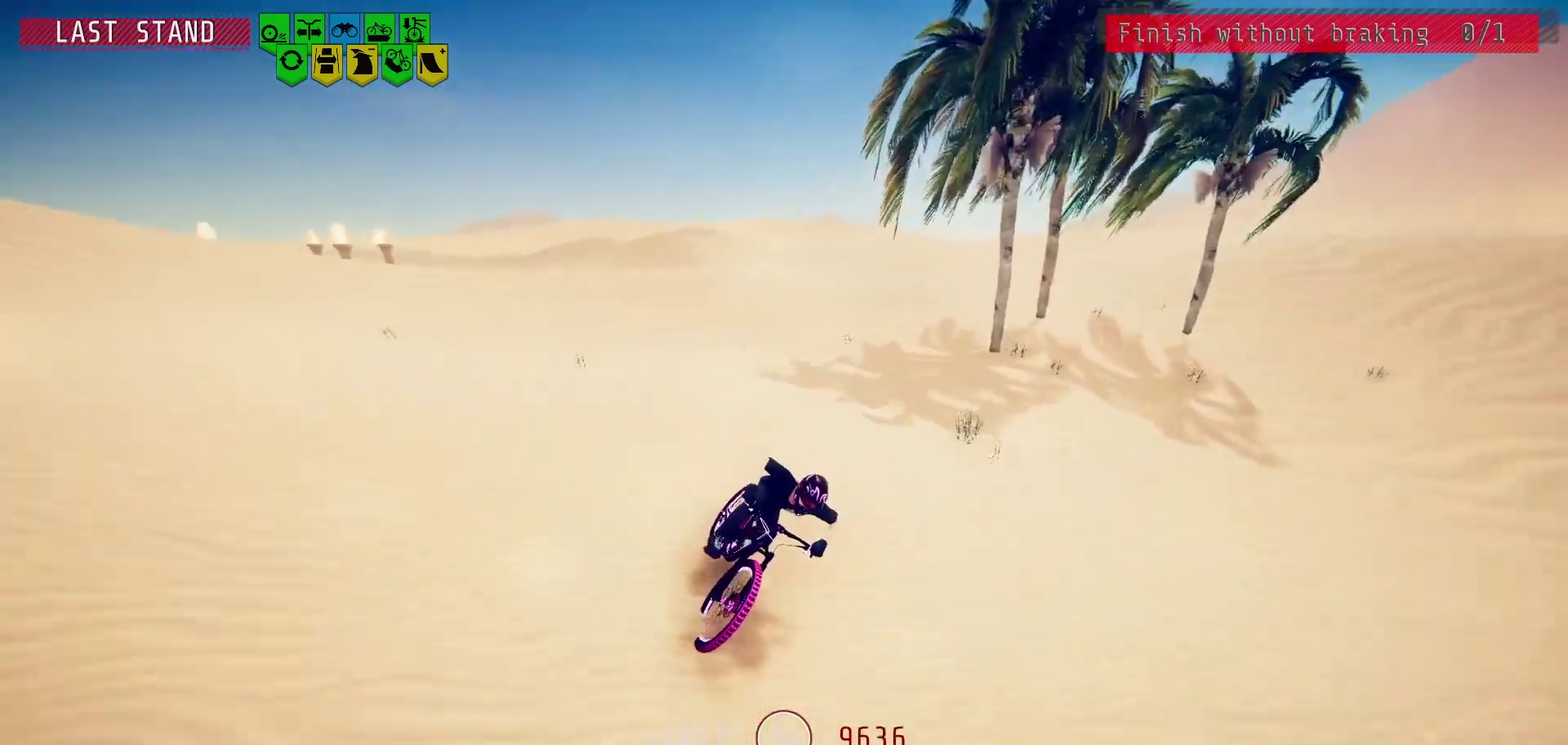
{"dt_ms": 500, "buttons": [], "left_stick": "right", "right_stick": "down", "events": [[450, "right_stick", "down"], [467, "left_stick", "right"]]}
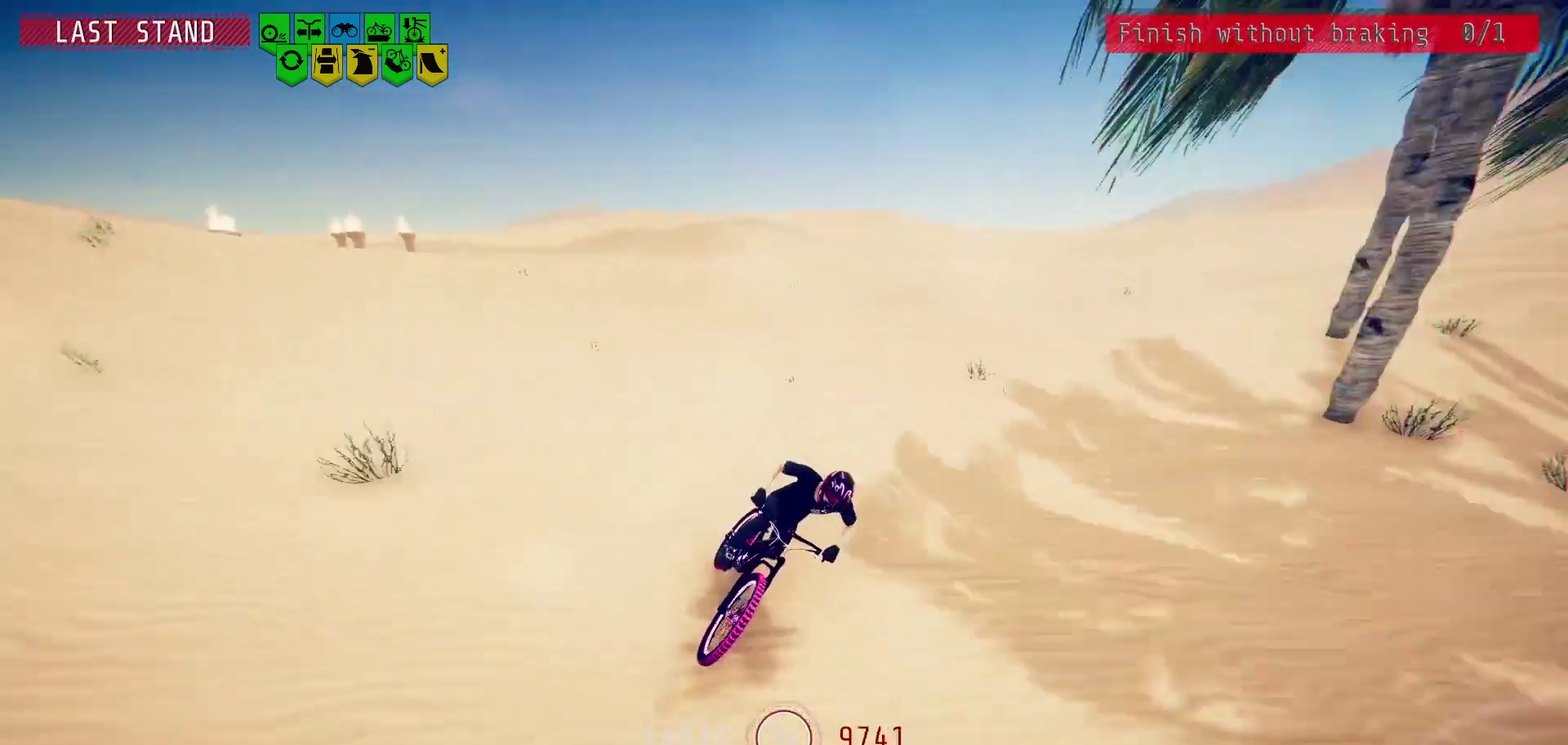
{"dt_ms": 700, "buttons": [], "left_stick": "center", "right_stick": "down", "events": [[67, "left_stick", "center"], [317, "left_stick", "right"], [367, "right_stick", "center"], [417, "left_stick", "center"], [633, "right_stick", "down"]]}
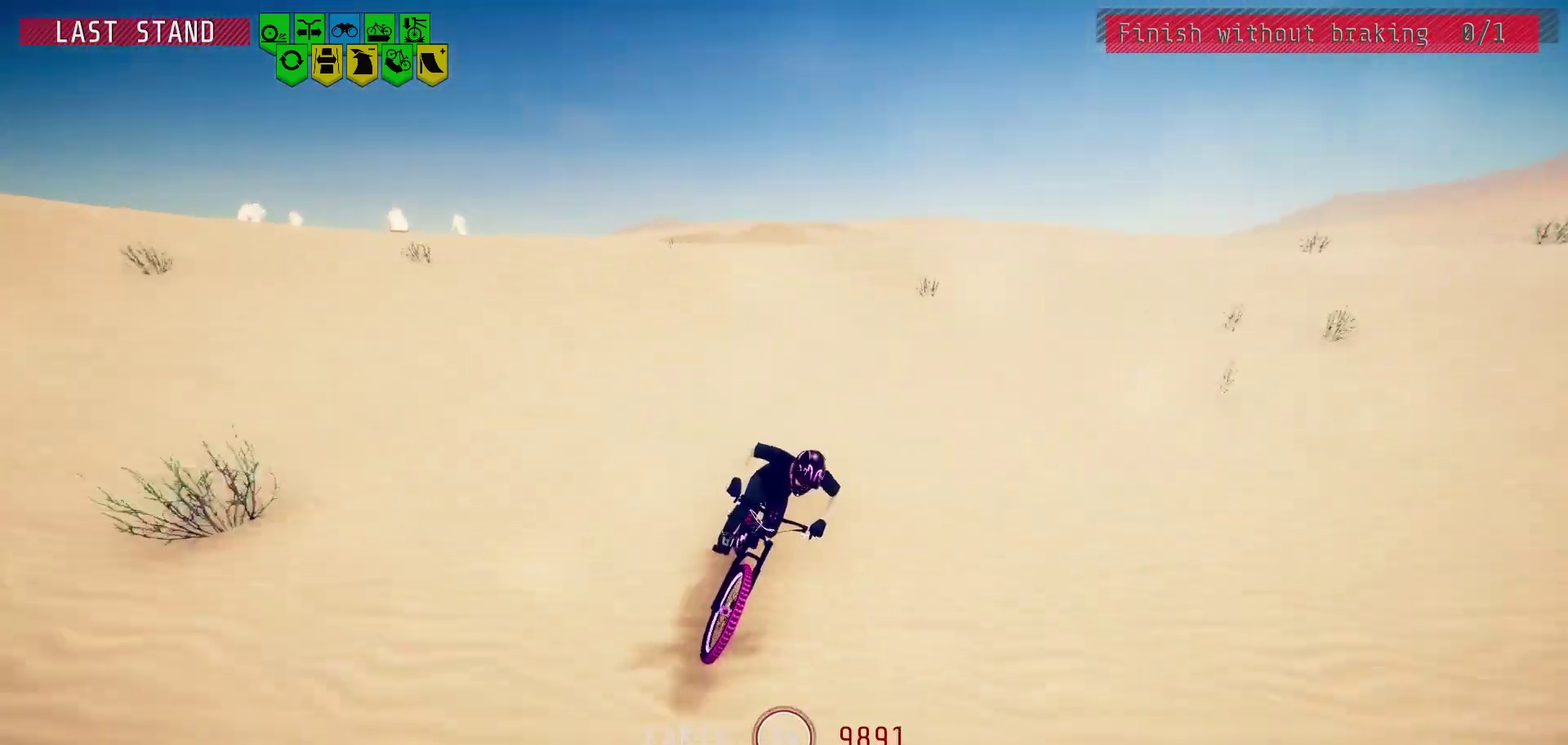
{"dt_ms": 300, "buttons": [], "left_stick": "center", "right_stick": "center", "events": [[133, "right_stick", "center"]]}
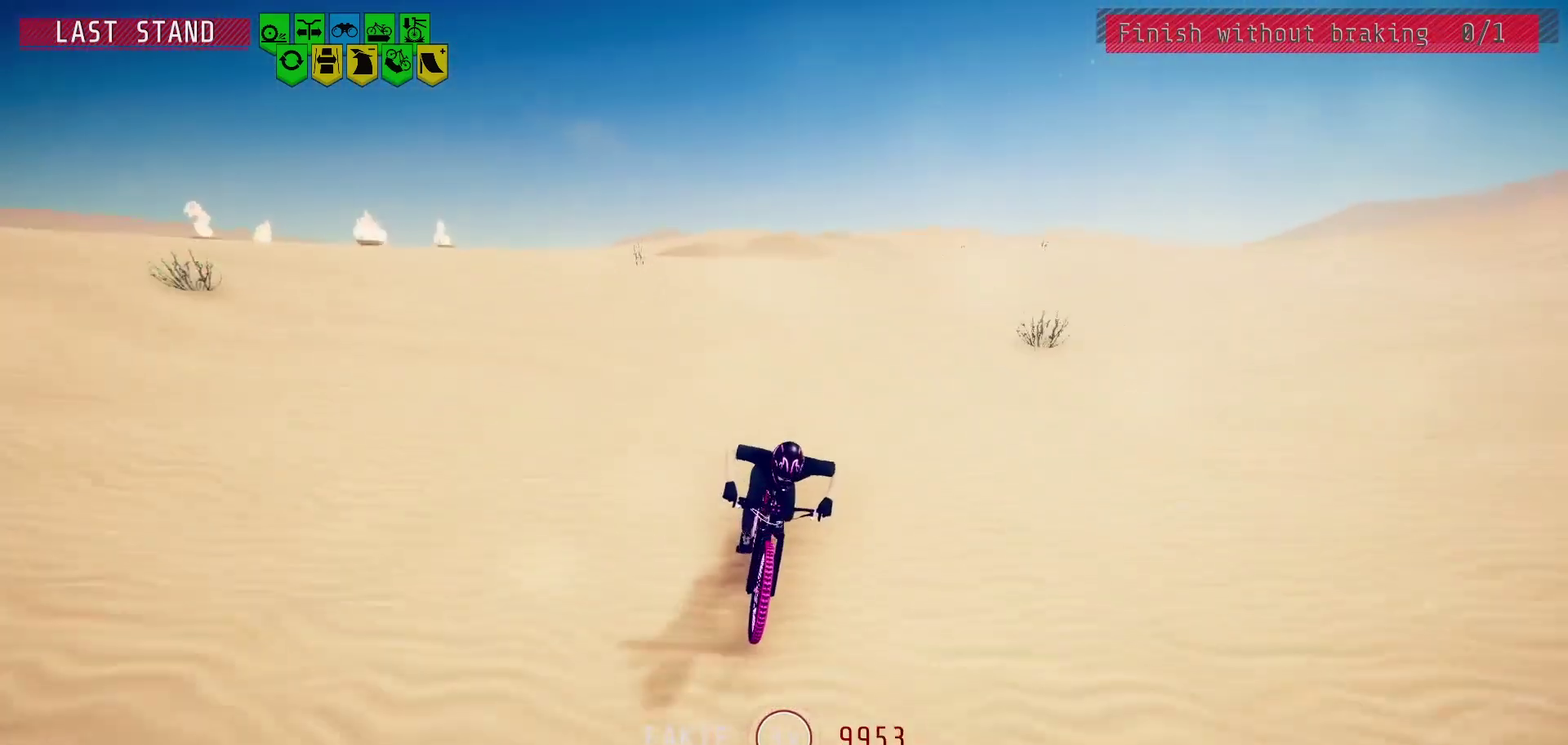
{"dt_ms": 500, "buttons": [], "left_stick": "center", "right_stick": "down", "events": [[450, "right_stick", "down"]]}
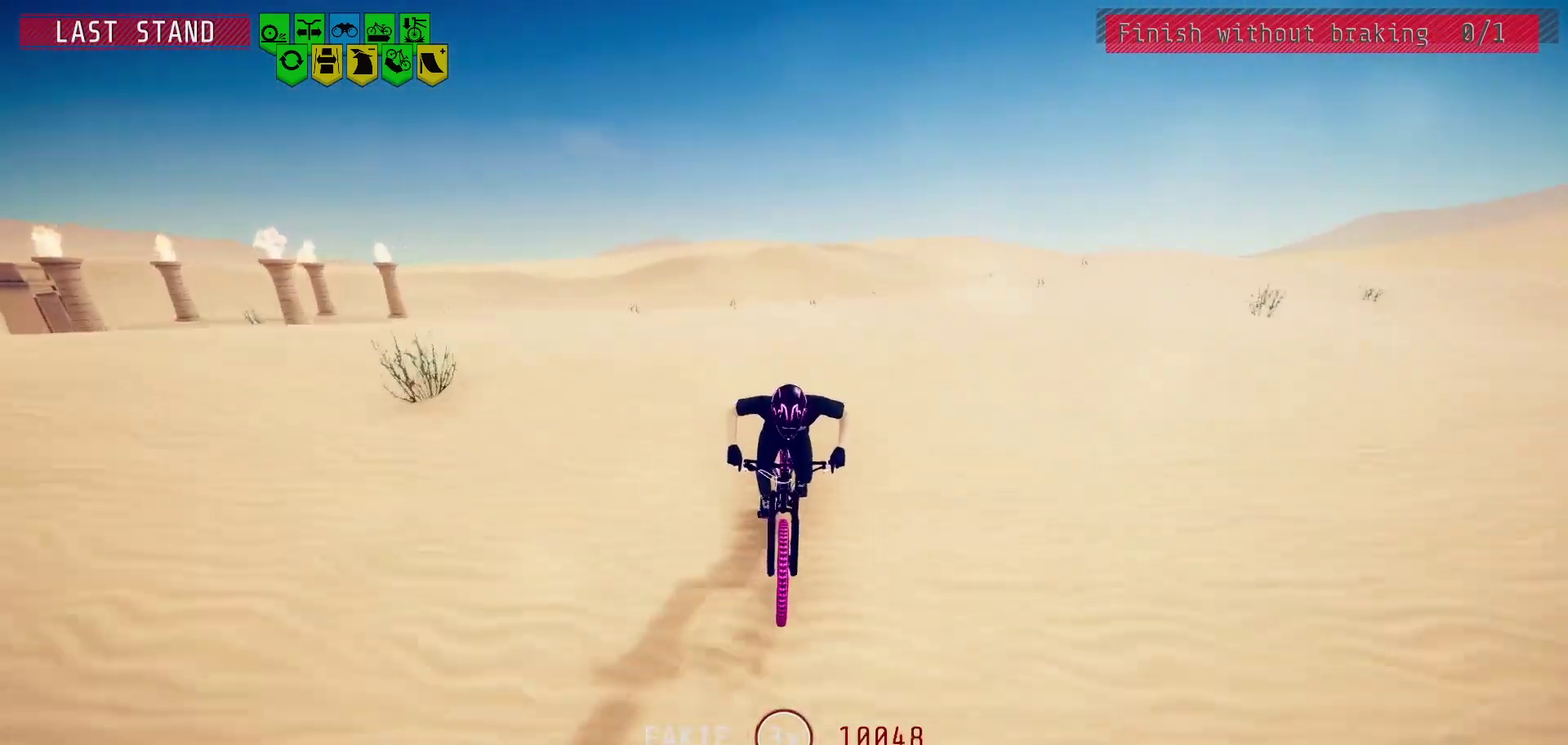
{"dt_ms": 300, "buttons": [], "left_stick": "center", "right_stick": "down", "events": [[200, "left_stick", "right"], [267, "left_stick", "center"]]}
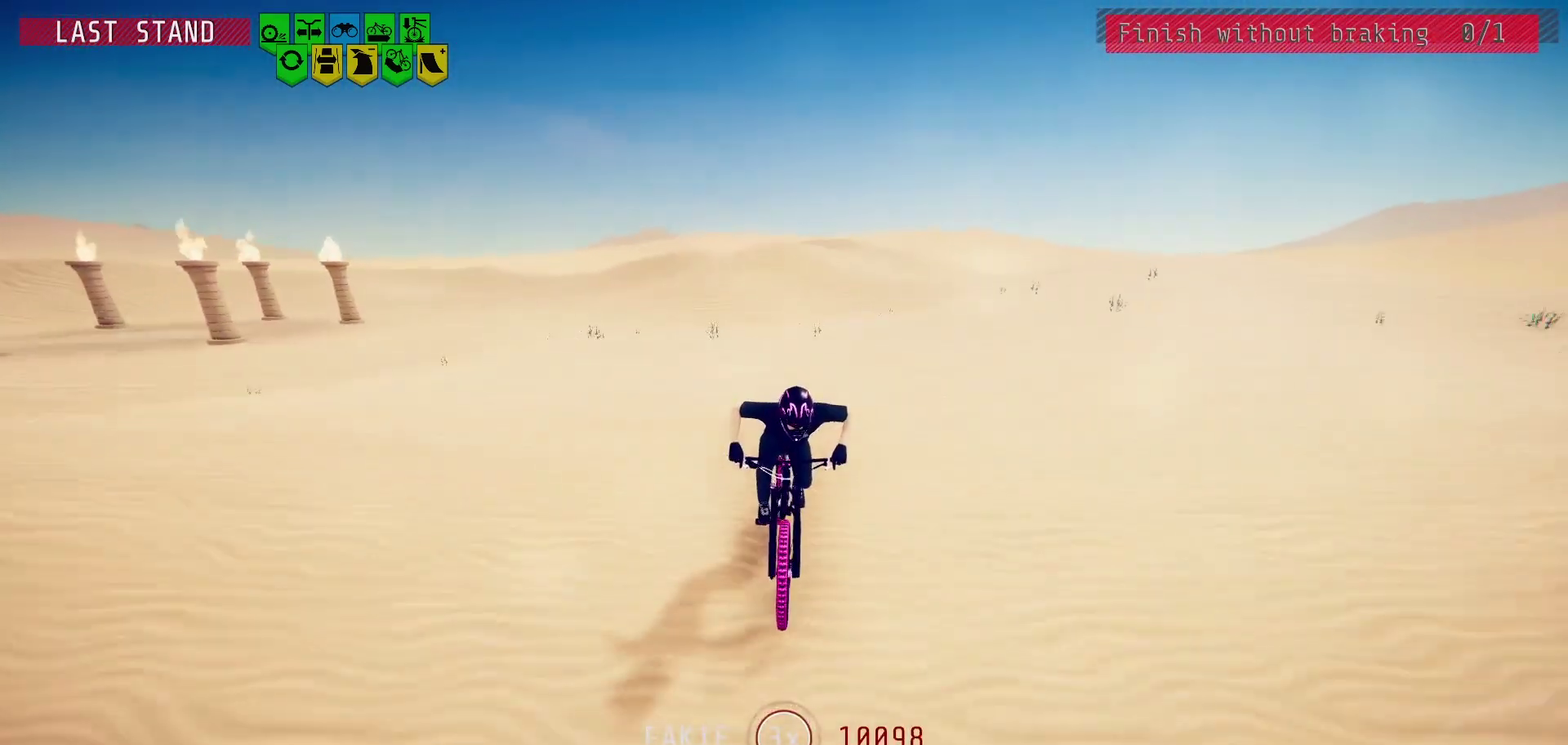
{"dt_ms": 700, "buttons": [], "left_stick": "right", "right_stick": "down", "events": [[233, "right_stick", "center"], [333, "left_stick", "right"], [467, "left_stick", "center"], [567, "right_stick", "down"], [683, "left_stick", "right"]]}
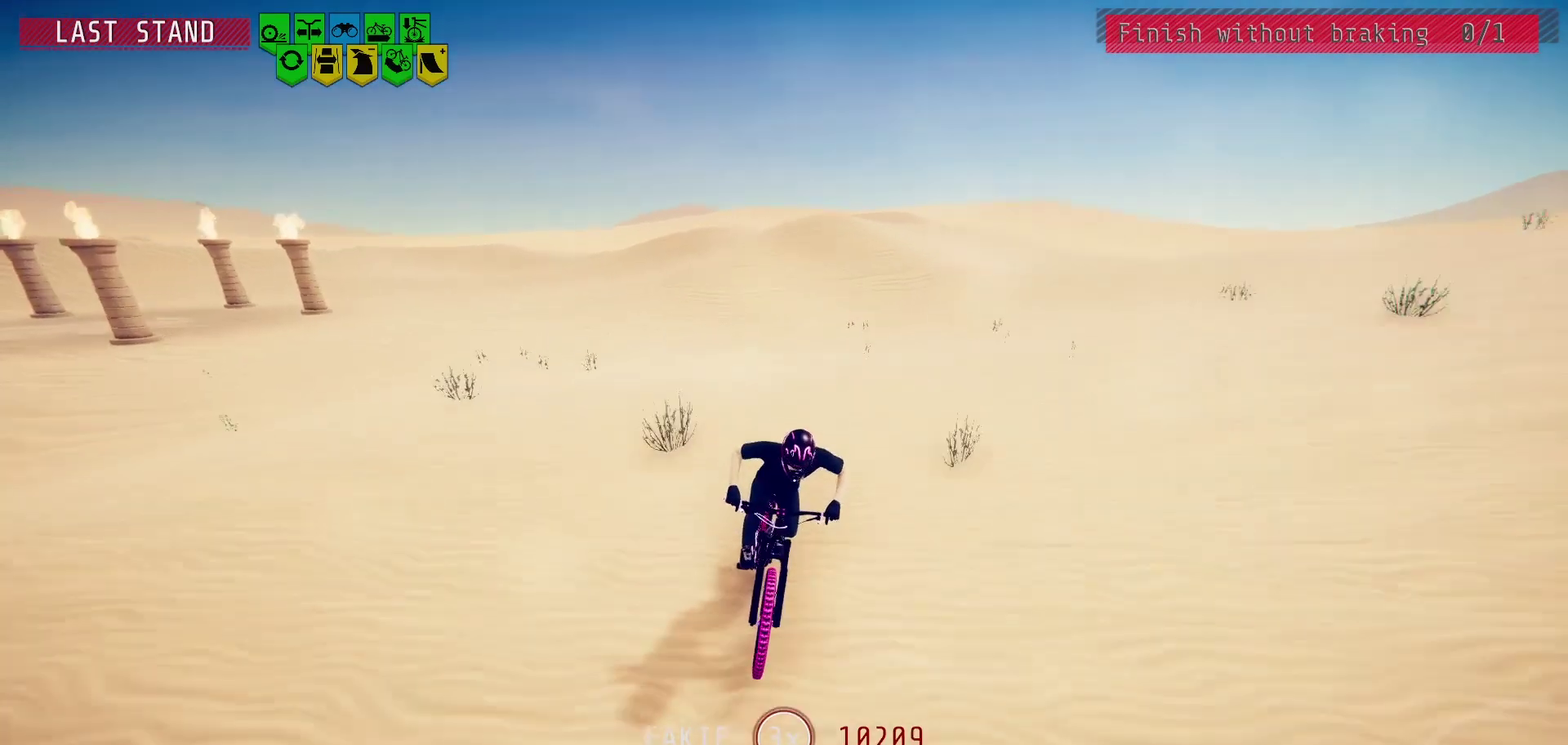
{"dt_ms": 500, "buttons": [], "left_stick": "center", "right_stick": "center", "events": [[100, "left_stick", "center"], [317, "left_stick", "right"], [450, "left_stick", "center"], [500, "right_stick", "center"]]}
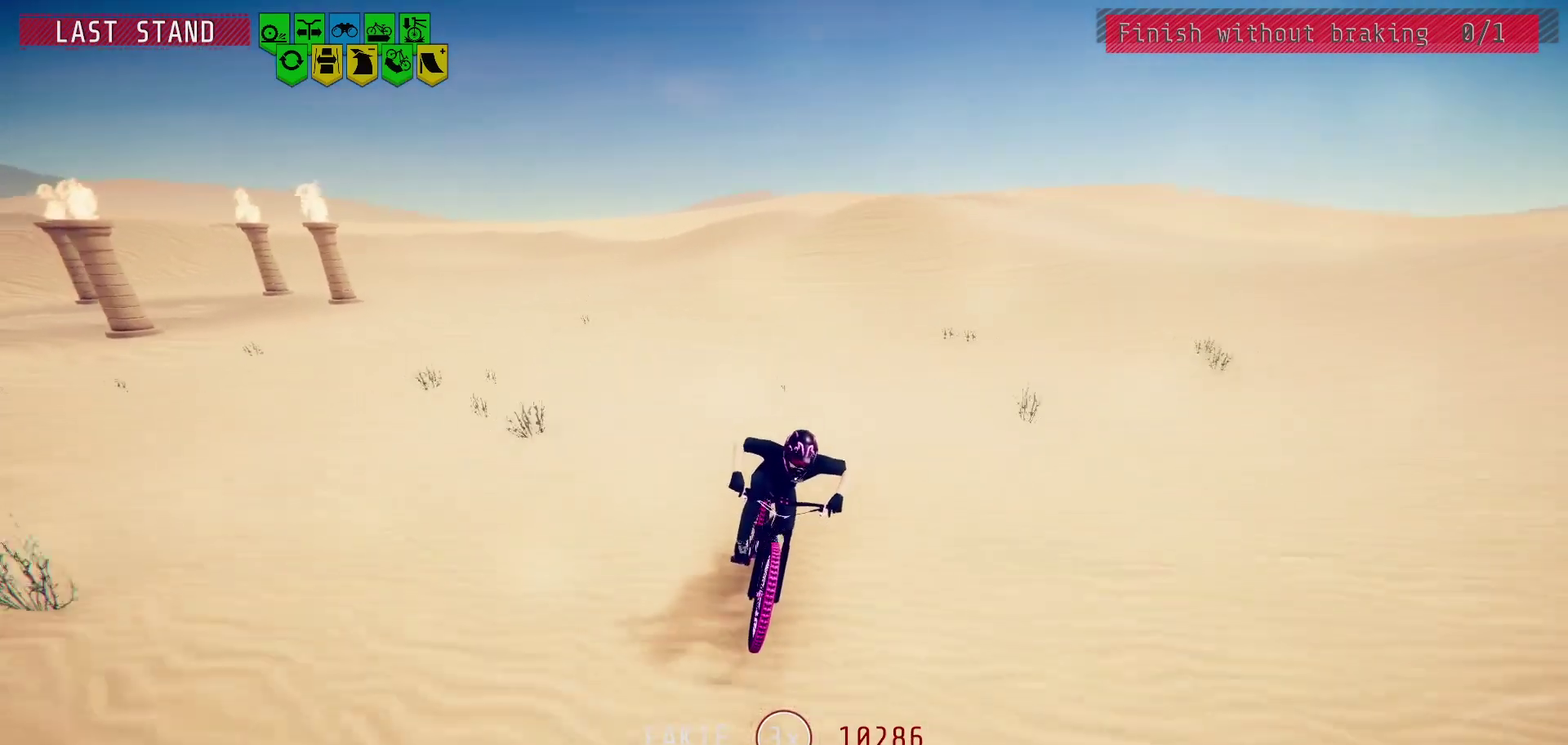
{"dt_ms": 400, "buttons": [], "left_stick": "center", "right_stick": "down", "events": [[233, "left_stick", "right"], [233, "right_stick", "down"], [333, "left_stick", "center"]]}
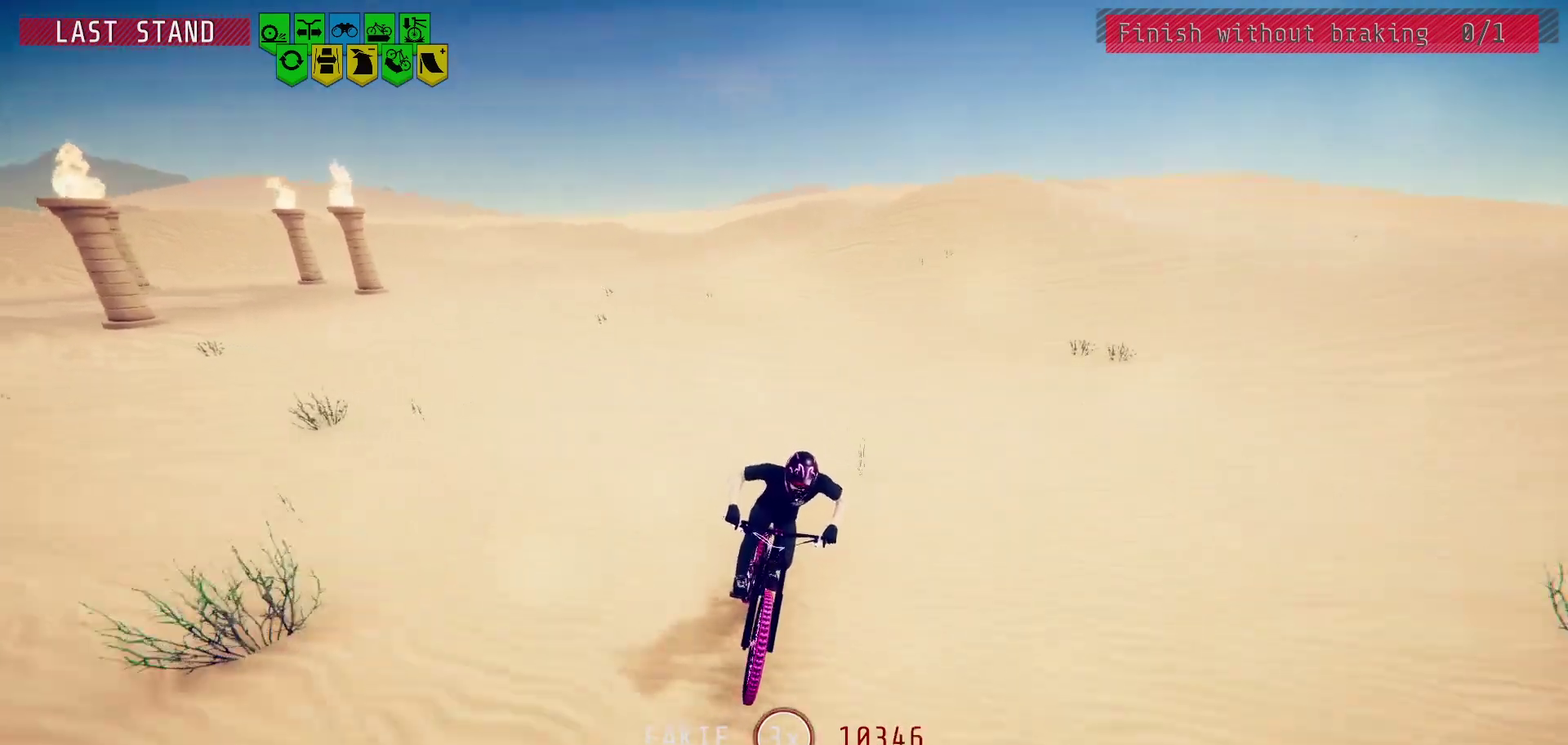
{"dt_ms": 400, "buttons": [], "left_stick": "center", "right_stick": "center", "events": [[217, "left_stick", "right"], [333, "left_stick", "center"], [383, "right_stick", "center"]]}
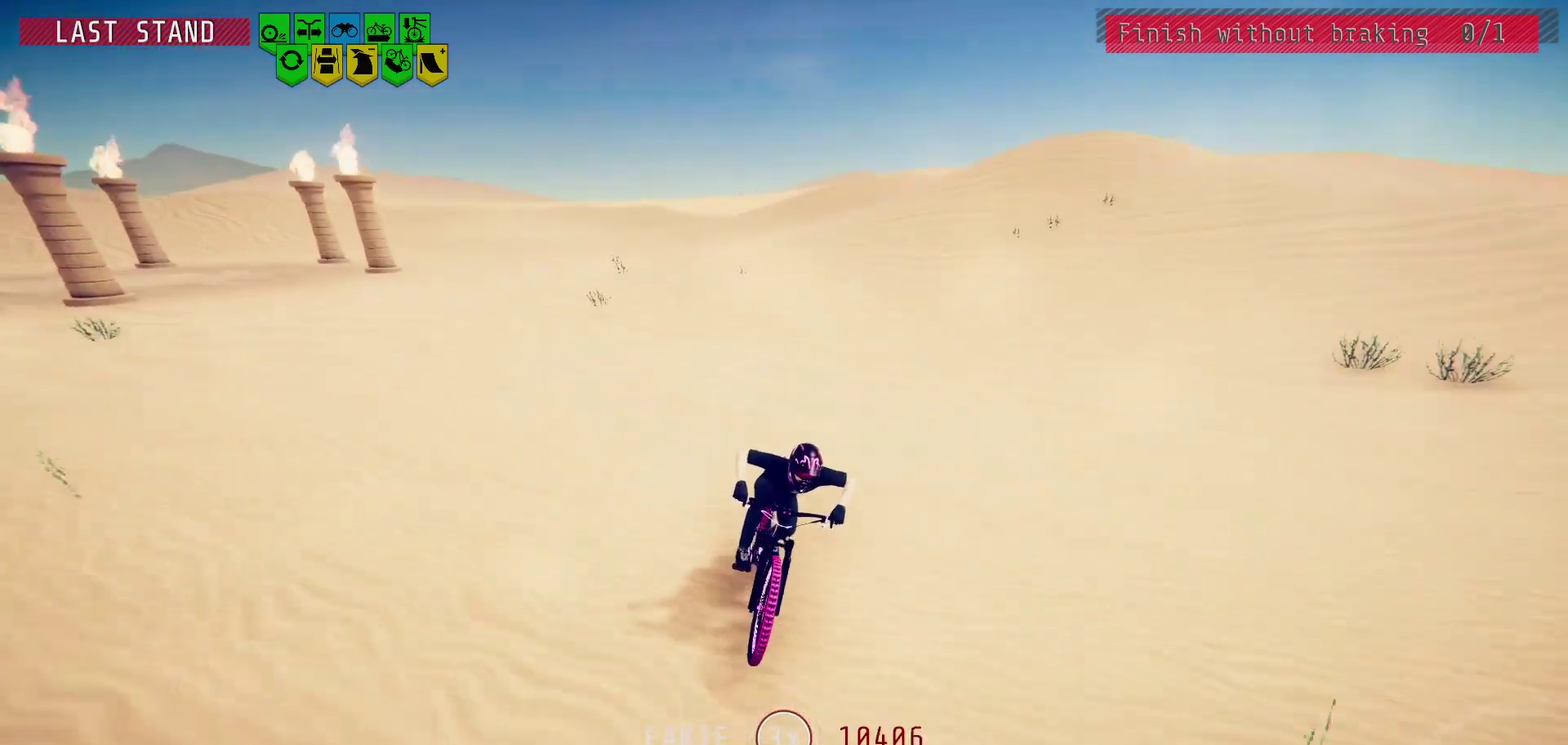
{"dt_ms": 900, "buttons": [], "left_stick": "center", "right_stick": "center", "events": [[133, "left_stick", "right"], [183, "right_stick", "down"], [200, "left_stick", "center"], [400, "right_stick", "center"], [650, "right_stick", "down"], [750, "right_stick", "center"]]}